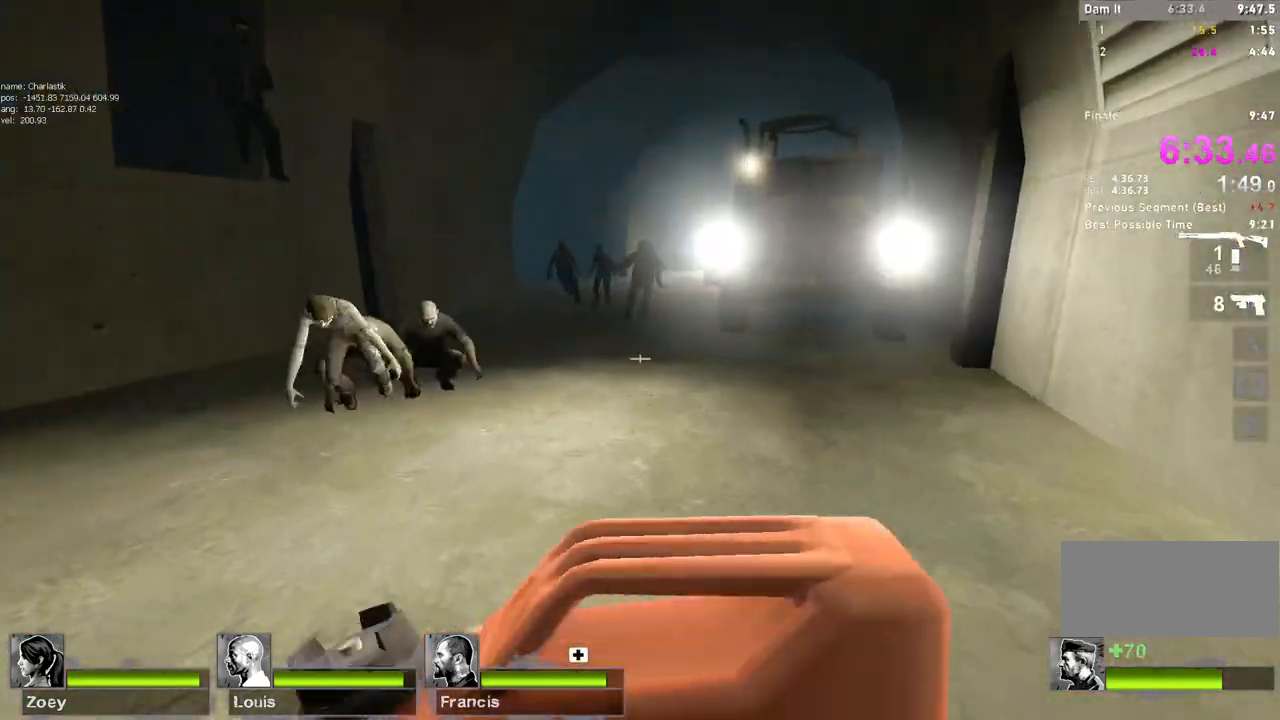
Gameplay with keyboard and mouse; each line is a JSON object with the keys and mouse buttons held at the frame after it. "events" lists presses ("down") and releases ("up") of "a", "ctrl", "d", "e", "f", "q", "r", "s", "shift", "space", "tab", "w", "mouse_left", "mouse_wheel" and "mouse_right" between this image and that frame as [ms after this image, input, new state], when the widget could be followed in between. "mouse_left", "mouse_wheel", "mouse_right" = the "left", "wheel", "right" buttons of the "mouse" list. No other keys are recorded. "wheel" means that the mouse wheel is clicked or scrolled. Mouse movement is not recorded.
{"keys": ["d", "w"], "mouse": [], "events": [[33, "w", "up"], [50, "mouse_right", "down"], [117, "s", "down"], [233, "mouse_right", "up"], [233, "s", "up"], [300, "w", "down"]]}
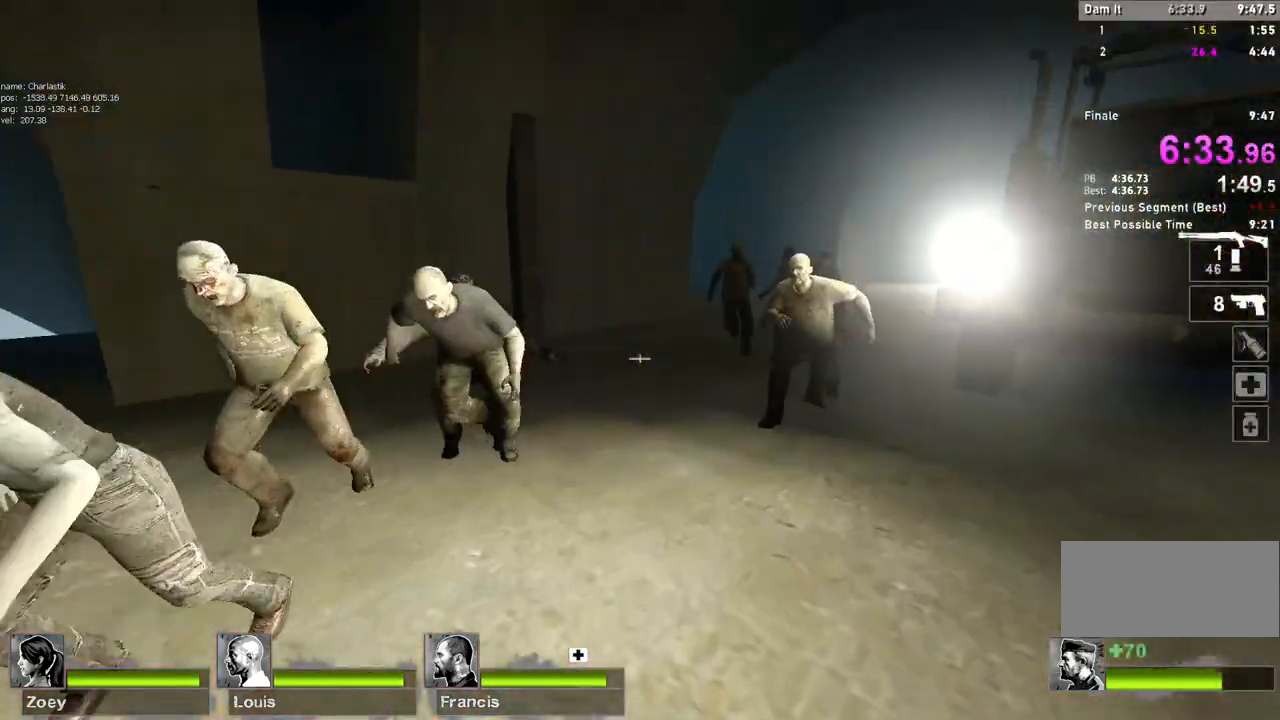
{"keys": ["a", "w"], "mouse": [], "events": [[250, "d", "up"], [317, "mouse_left", "down"], [383, "mouse_right", "down"], [450, "mouse_left", "up"], [500, "a", "down"], [500, "mouse_right", "up"]]}
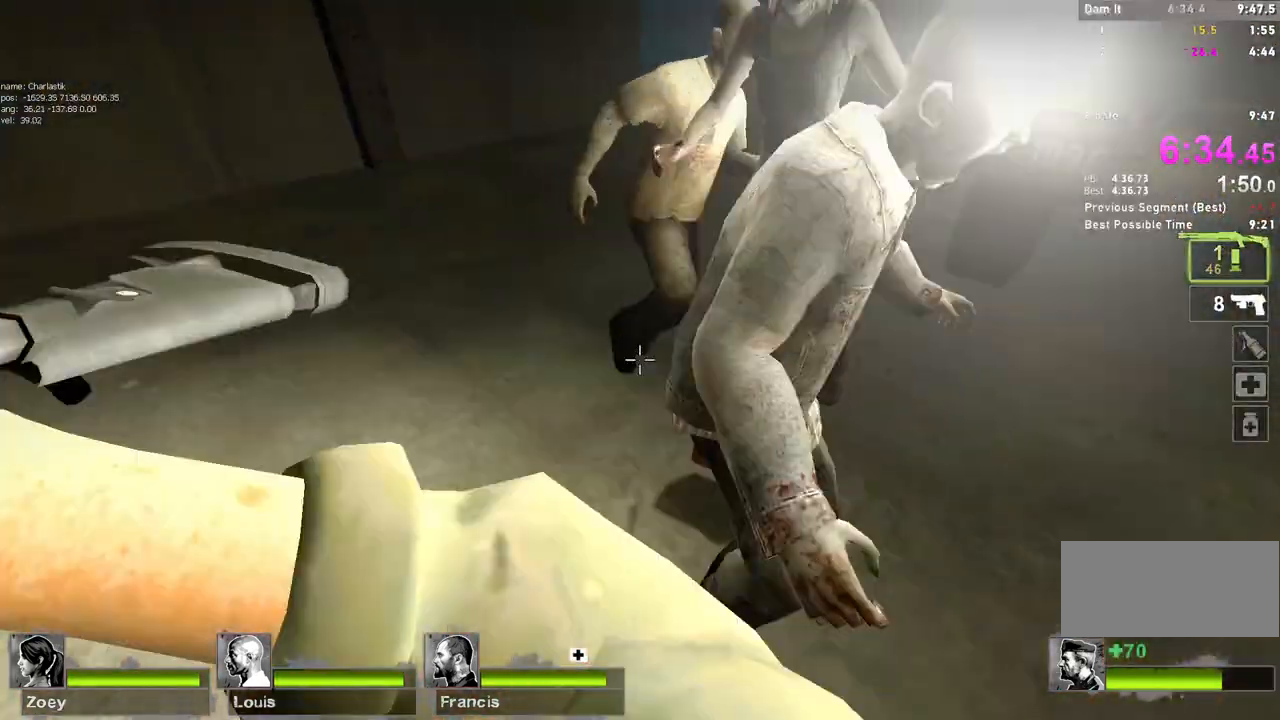
{"keys": ["w"], "mouse": [], "events": [[133, "a", "up"], [250, "a", "down"], [433, "a", "up"]]}
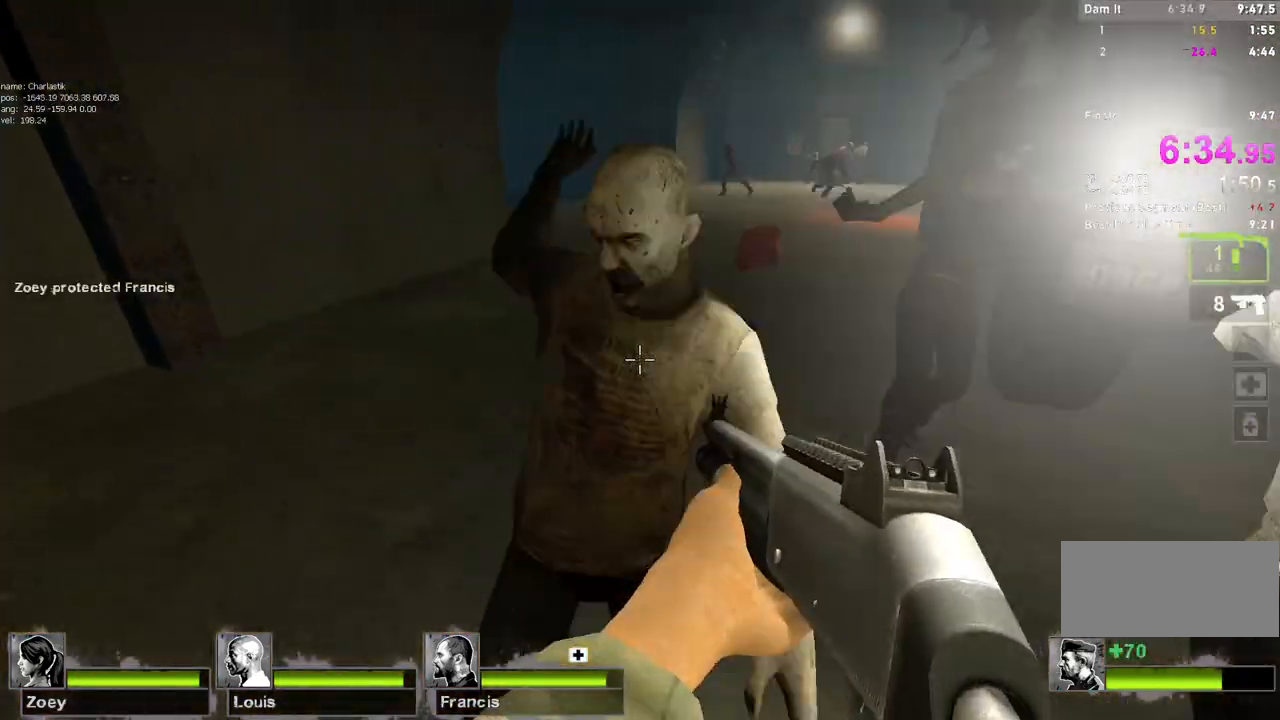
{"keys": ["d", "w"], "mouse": [], "events": [[117, "mouse_right", "down"], [133, "d", "down"], [183, "w", "up"], [267, "s", "down"], [333, "mouse_right", "up"], [350, "s", "up"], [433, "w", "down"]]}
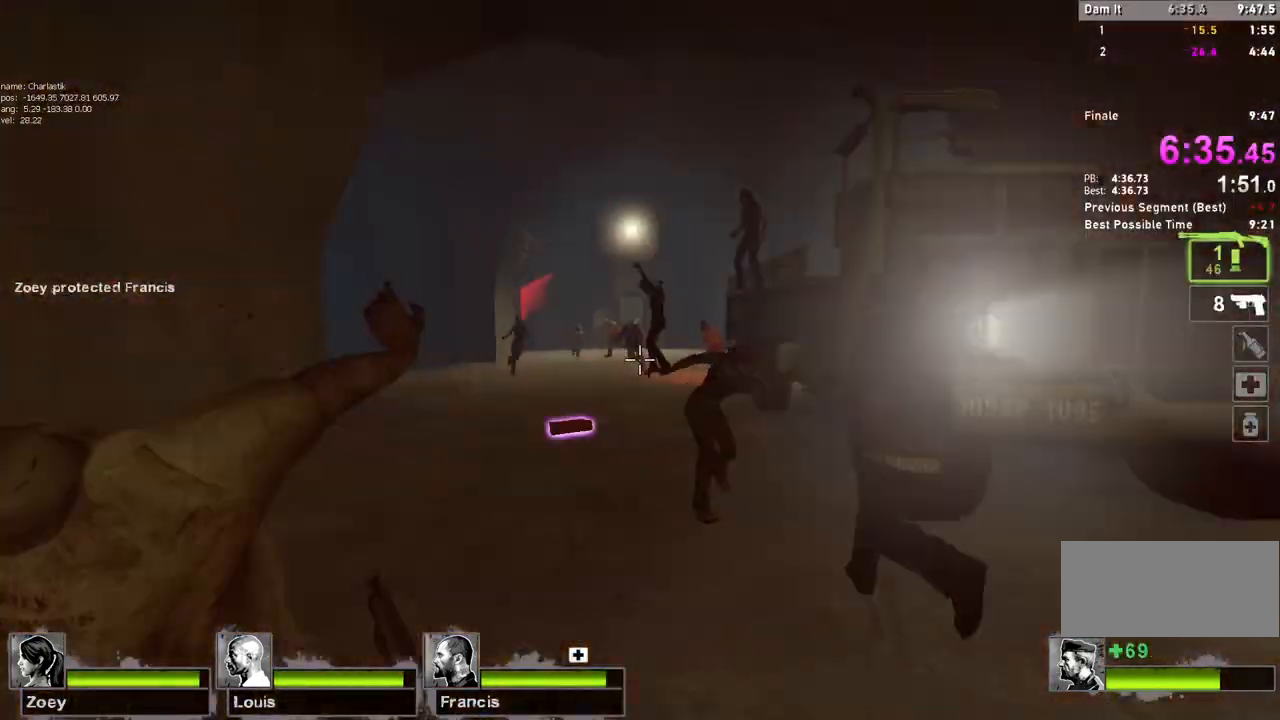
{"keys": ["d"], "mouse": ["right"], "events": [[33, "d", "up"], [383, "mouse_right", "down"], [400, "d", "down"], [433, "w", "up"]]}
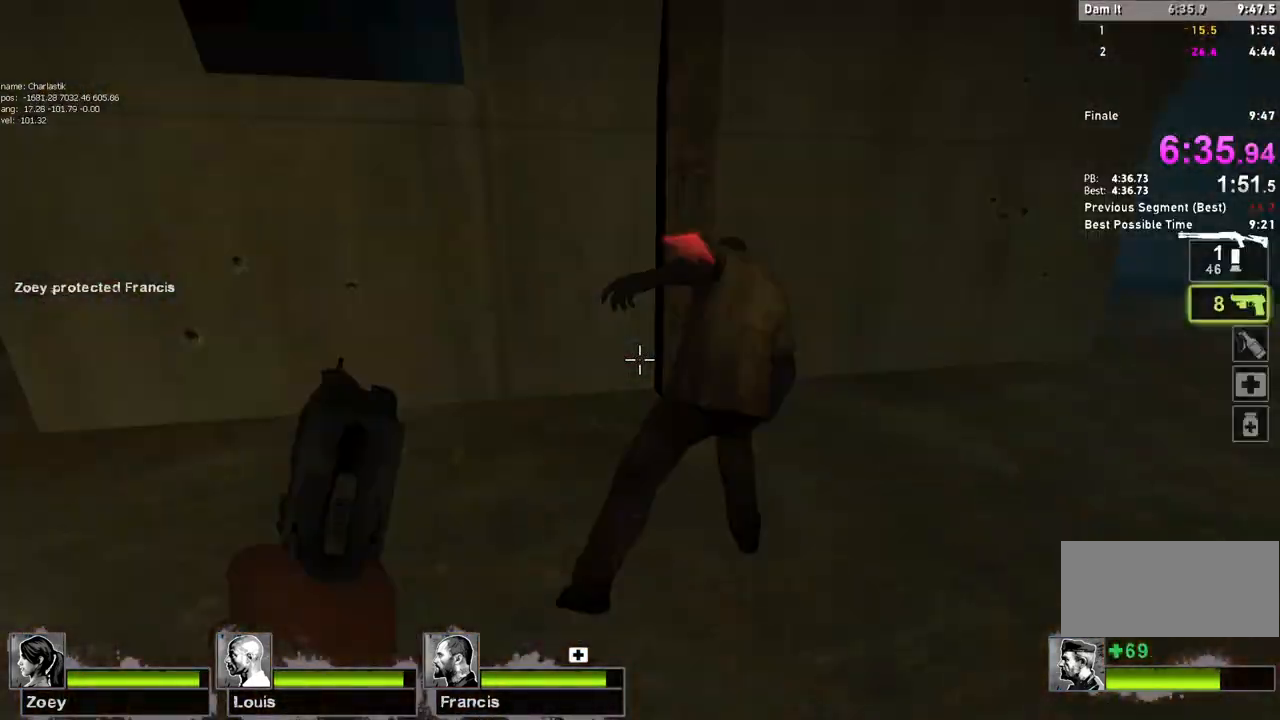
{"keys": ["ctrl", "d", "w"], "mouse": [], "events": [[83, "mouse_right", "up"], [117, "w", "down"], [217, "d", "up"], [383, "ctrl", "down"], [450, "d", "down"]]}
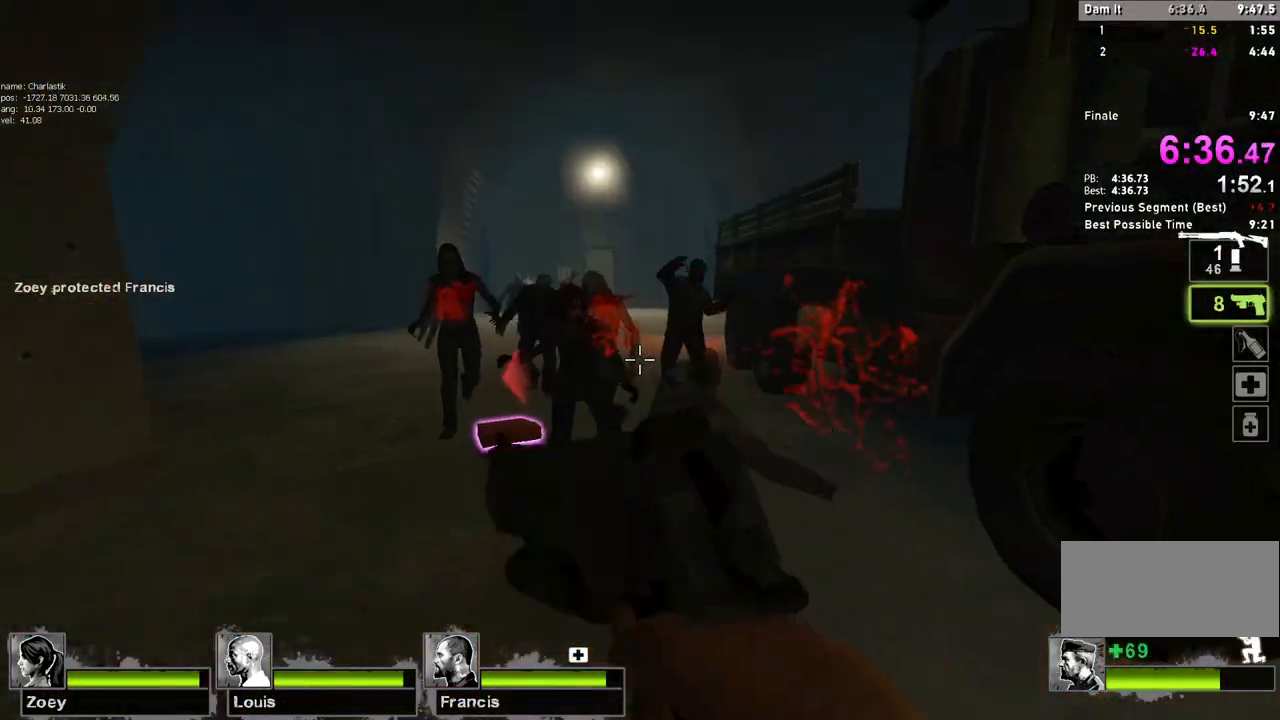
{"keys": ["ctrl", "d", "w"], "mouse": ["left"], "events": [[100, "mouse_left", "down"], [117, "d", "up"], [283, "mouse_left", "up"], [367, "mouse_left", "down"], [383, "d", "down"]]}
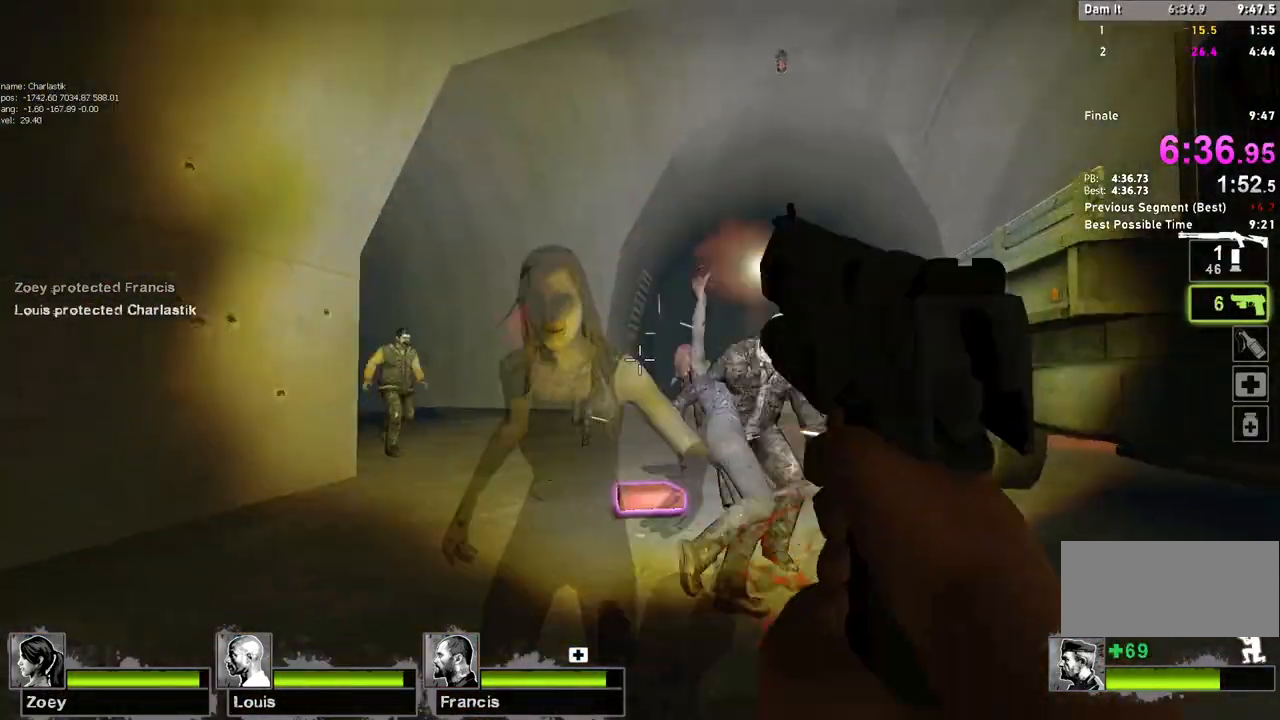
{"keys": ["d", "w"], "mouse": ["left"], "events": [[33, "d", "up"], [50, "mouse_left", "up"], [117, "ctrl", "up"], [150, "mouse_left", "down"], [350, "mouse_left", "up"], [383, "d", "down"], [467, "mouse_left", "down"]]}
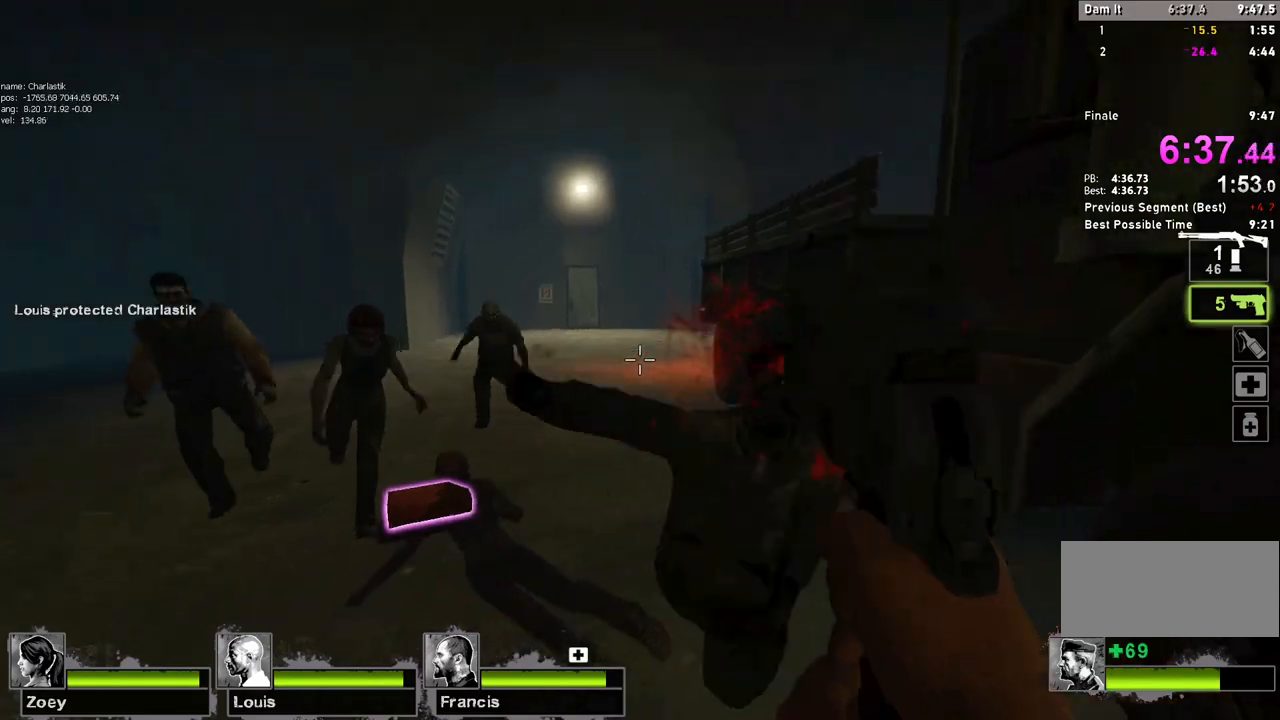
{"keys": ["d"], "mouse": [], "events": [[133, "mouse_left", "up"], [250, "mouse_left", "down"], [400, "w", "up"], [467, "mouse_left", "up"]]}
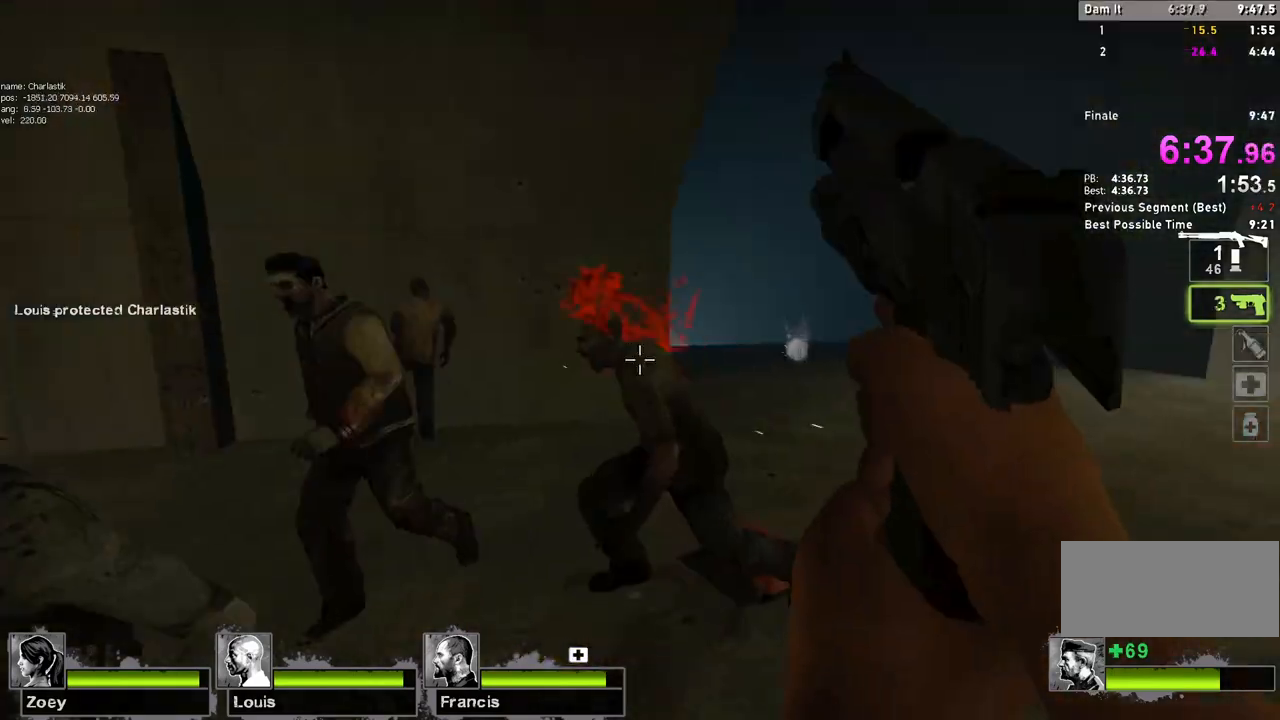
{"keys": ["s"], "mouse": ["left"], "events": [[100, "mouse_left", "down"], [217, "s", "down"], [300, "mouse_left", "up"], [400, "mouse_left", "down"], [433, "d", "up"]]}
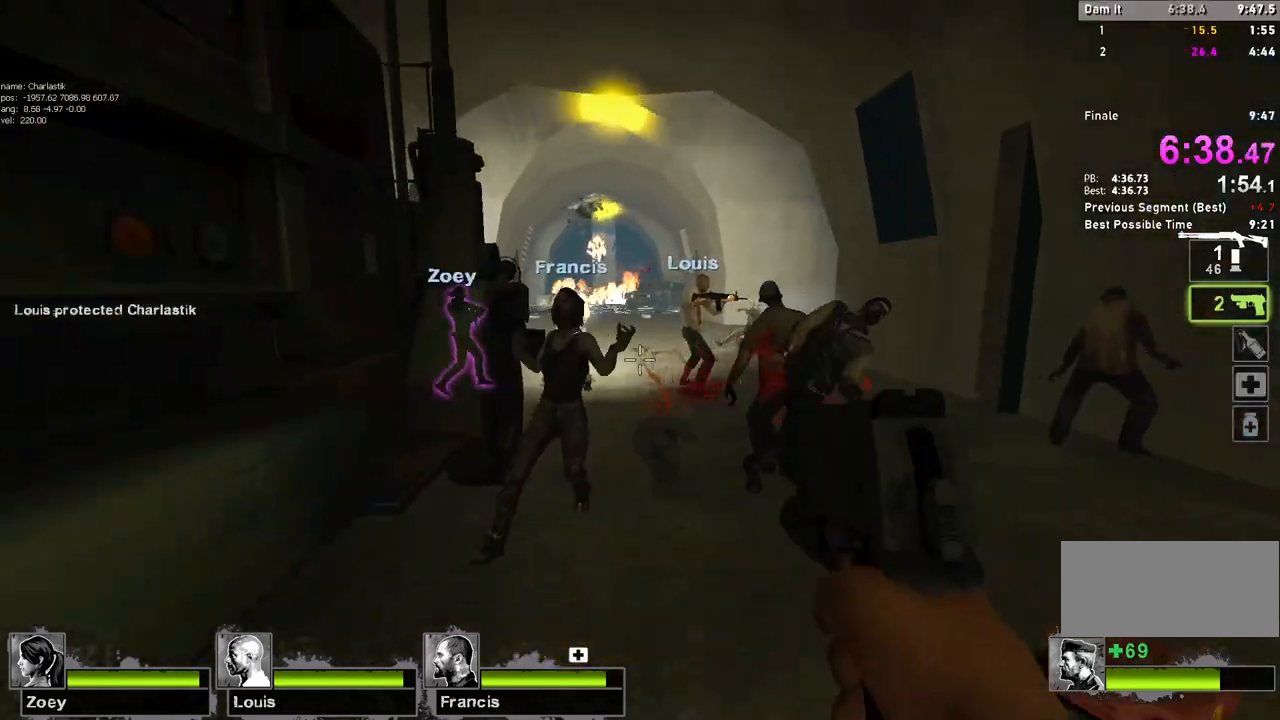
{"keys": ["s"], "mouse": ["left"], "events": [[100, "mouse_left", "up"], [200, "mouse_left", "down"], [417, "mouse_left", "up"], [500, "mouse_left", "down"]]}
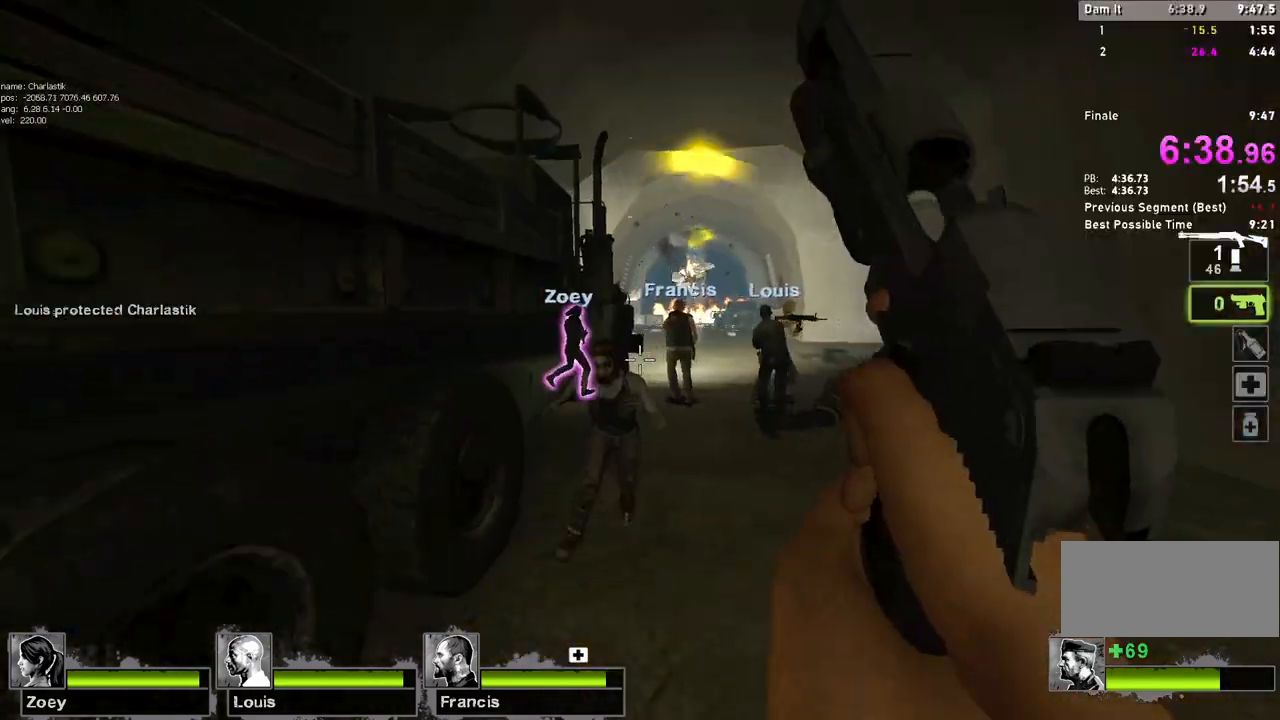
{"keys": [], "mouse": [], "events": [[150, "space", "down"], [167, "mouse_left", "up"], [283, "space", "up"], [467, "s", "up"]]}
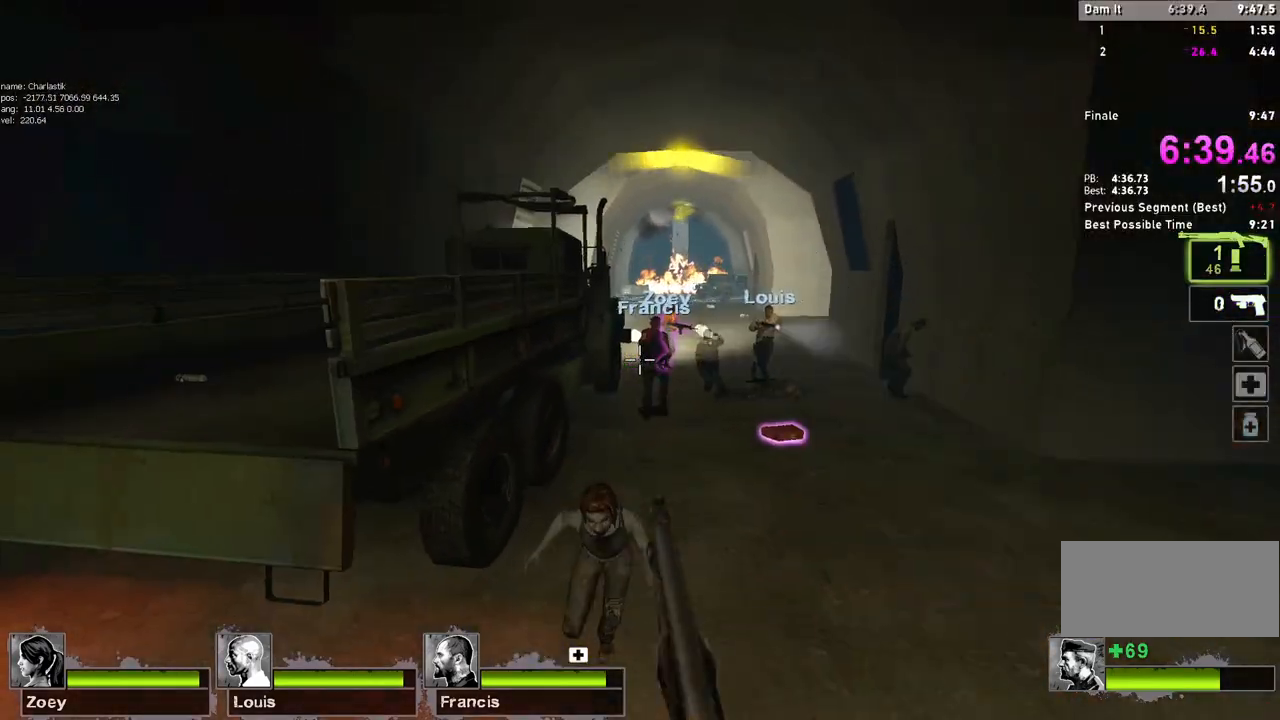
{"keys": ["a"], "mouse": [], "events": [[283, "mouse_right", "down"], [333, "s", "down"], [350, "a", "down"], [433, "s", "up"], [450, "mouse_right", "up"]]}
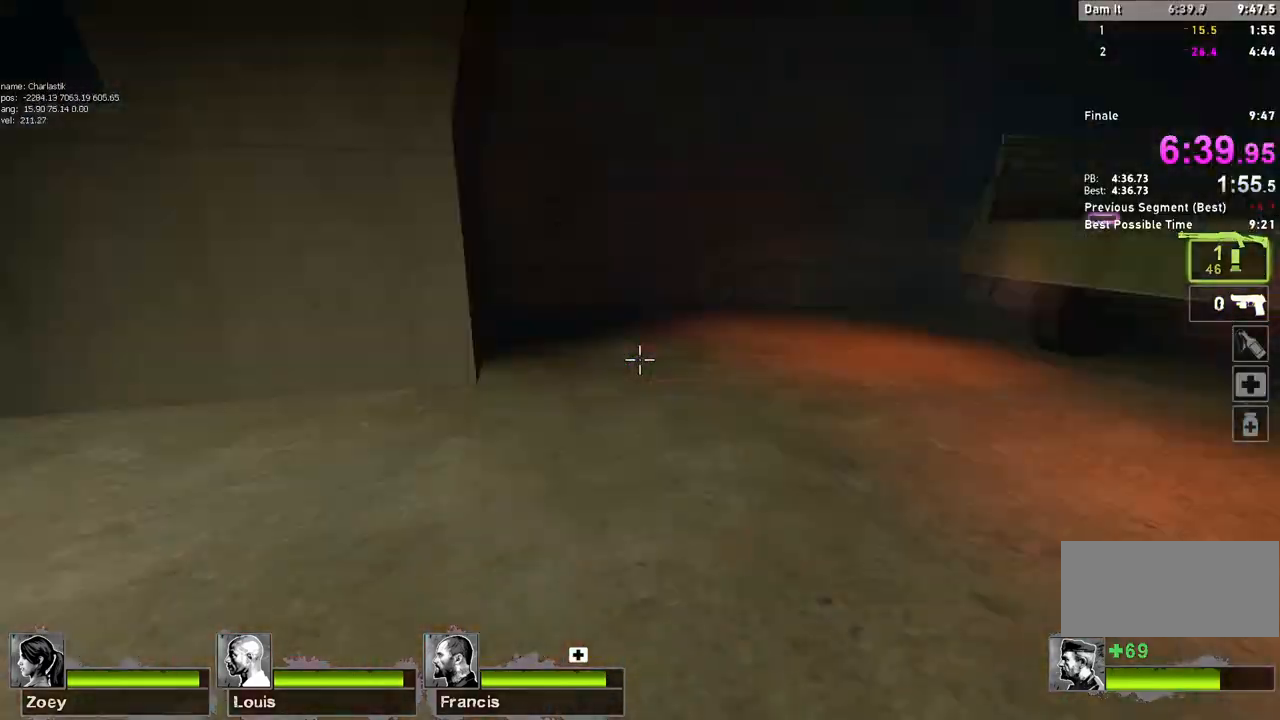
{"keys": ["r"], "mouse": [], "events": [[33, "w", "down"], [83, "a", "up"], [217, "a", "down"], [250, "w", "up"], [383, "a", "up"], [450, "r", "down"]]}
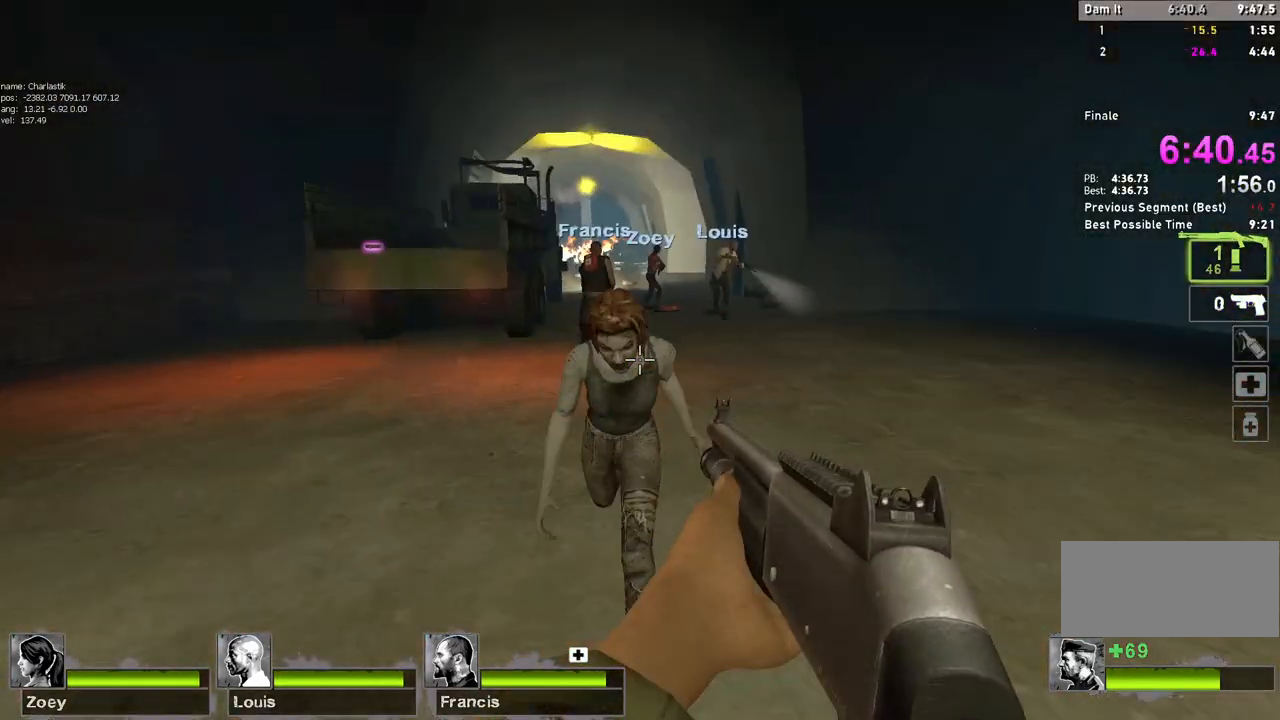
{"keys": ["a", "w"], "mouse": [], "events": [[17, "r", "up"], [100, "mouse_right", "down"], [200, "mouse_right", "up"], [400, "a", "down"], [483, "w", "down"]]}
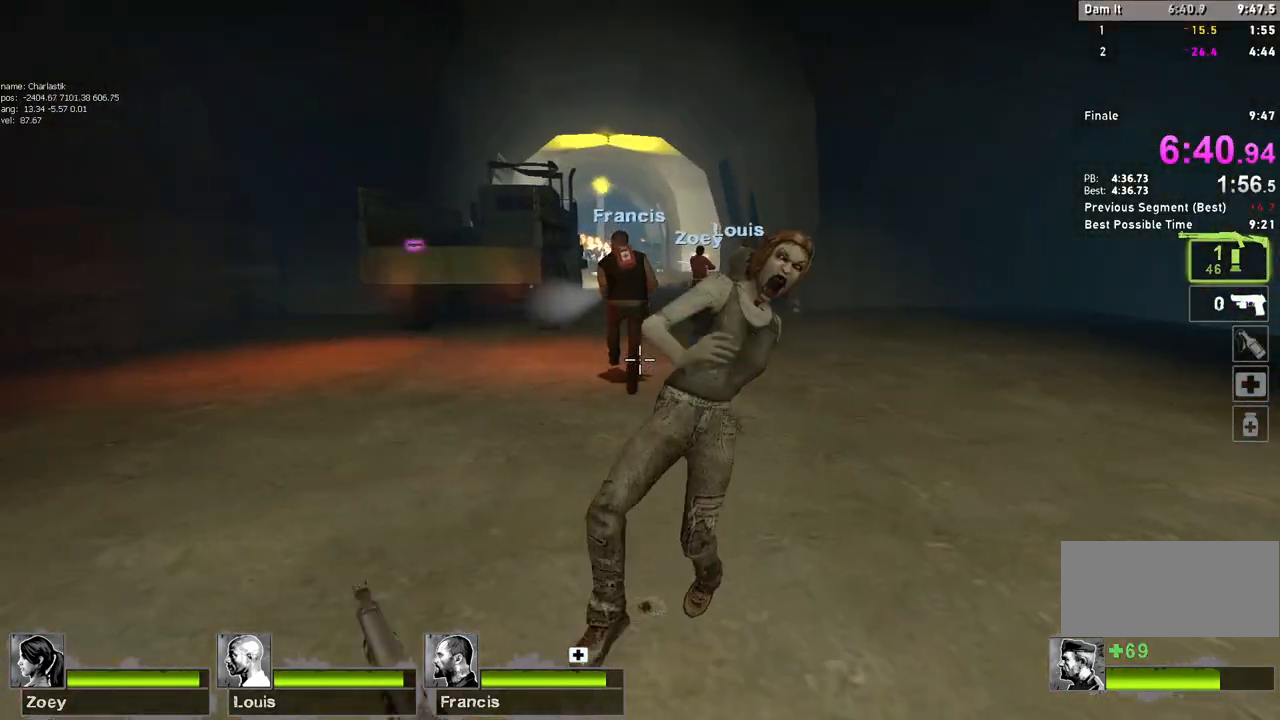
{"keys": ["a", "w"], "mouse": [], "events": [[167, "a", "up"], [383, "mouse_right", "down"], [467, "a", "down"], [483, "mouse_right", "up"]]}
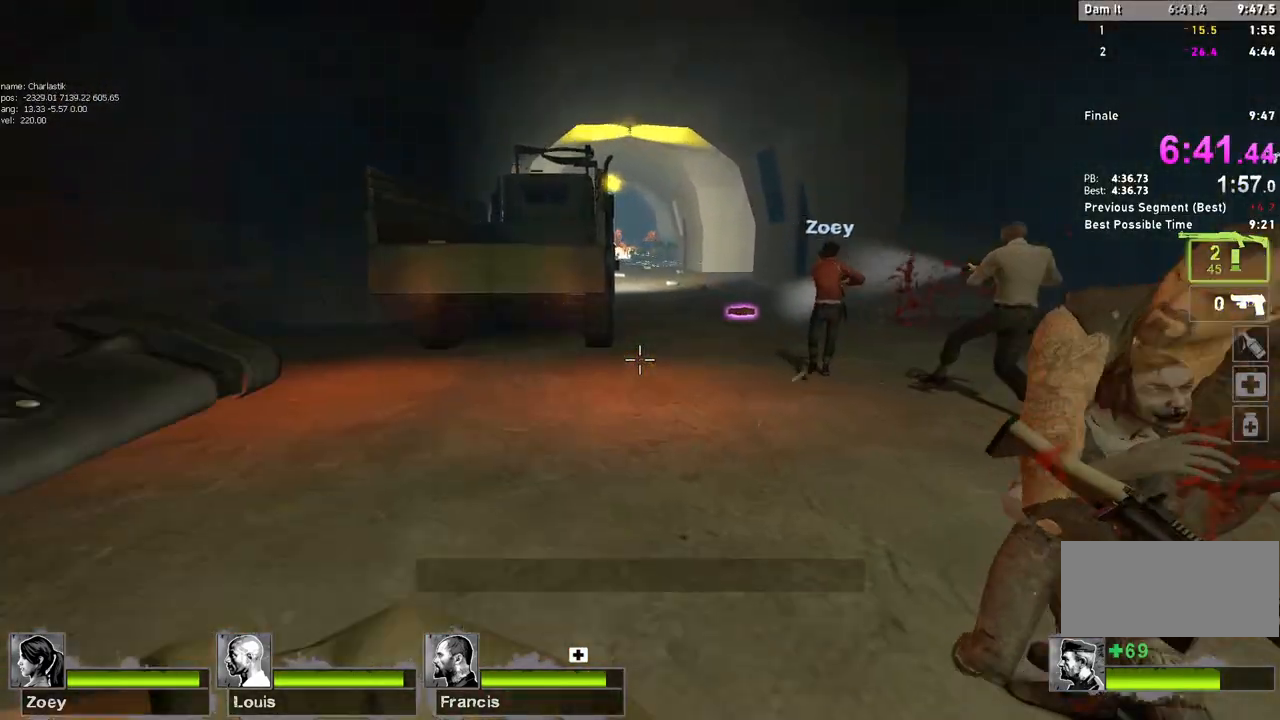
{"keys": ["space", "w"], "mouse": [], "events": [[217, "a", "up"], [400, "space", "down"]]}
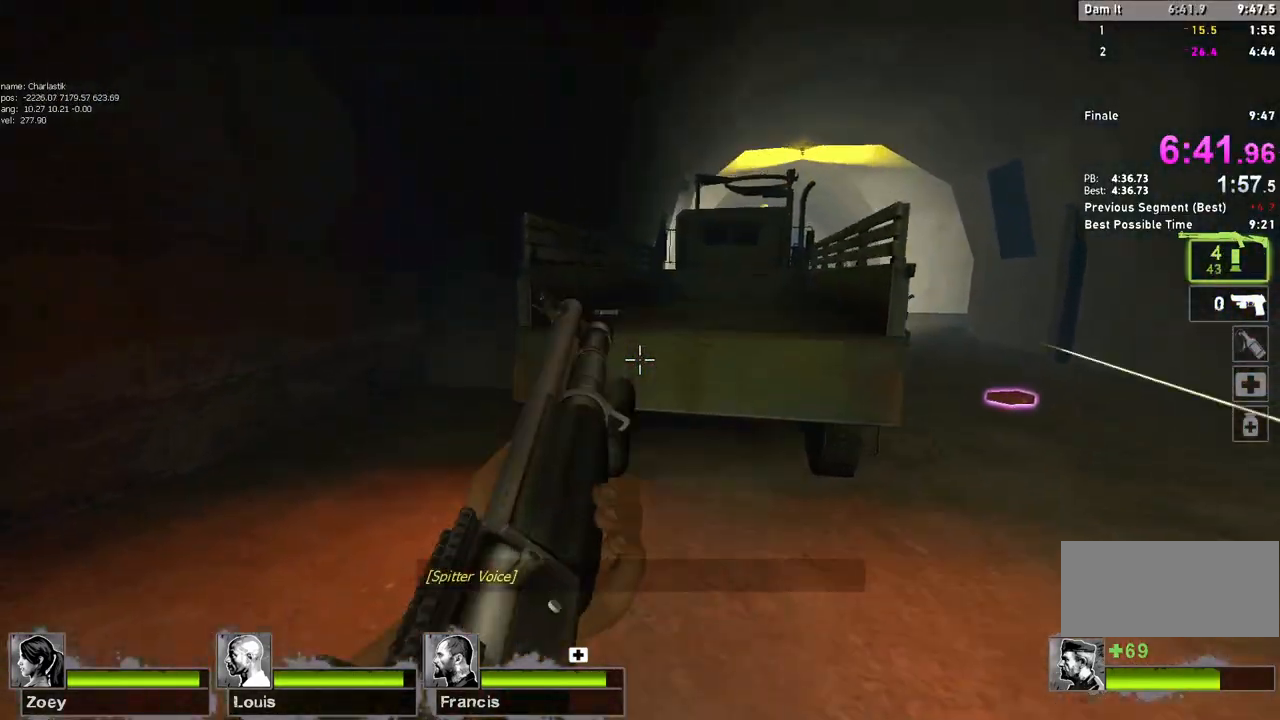
{"keys": ["e", "s"], "mouse": [], "events": [[33, "space", "up"], [217, "w", "up"], [367, "s", "down"], [450, "e", "down"]]}
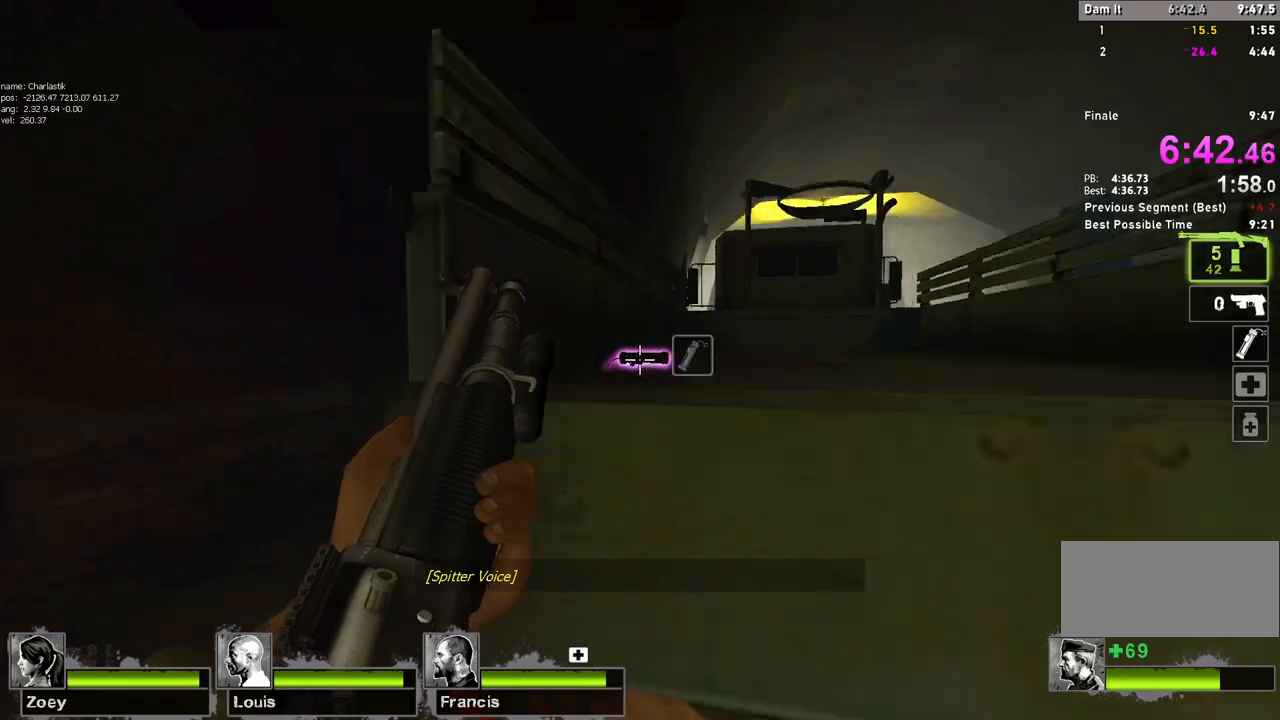
{"keys": ["d"], "mouse": [], "events": [[50, "e", "up"], [200, "d", "down"], [267, "s", "up"]]}
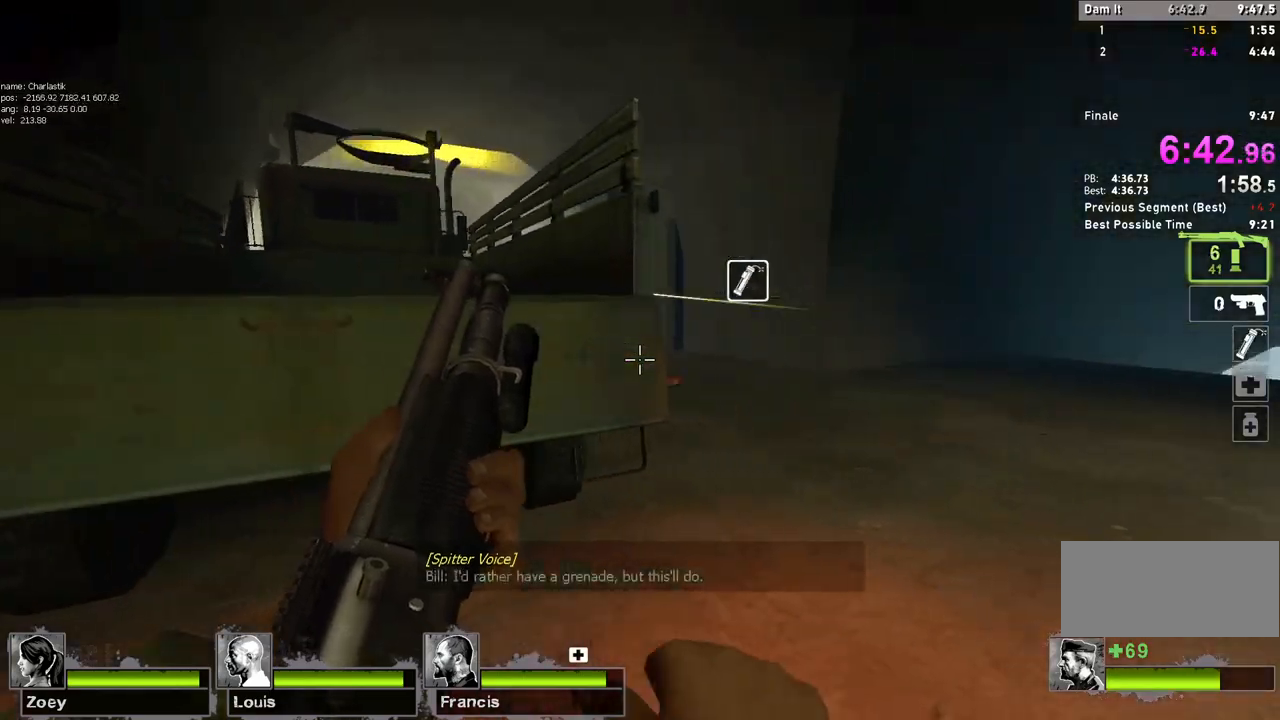
{"keys": ["w"], "mouse": [], "events": [[83, "w", "down"], [450, "d", "up"]]}
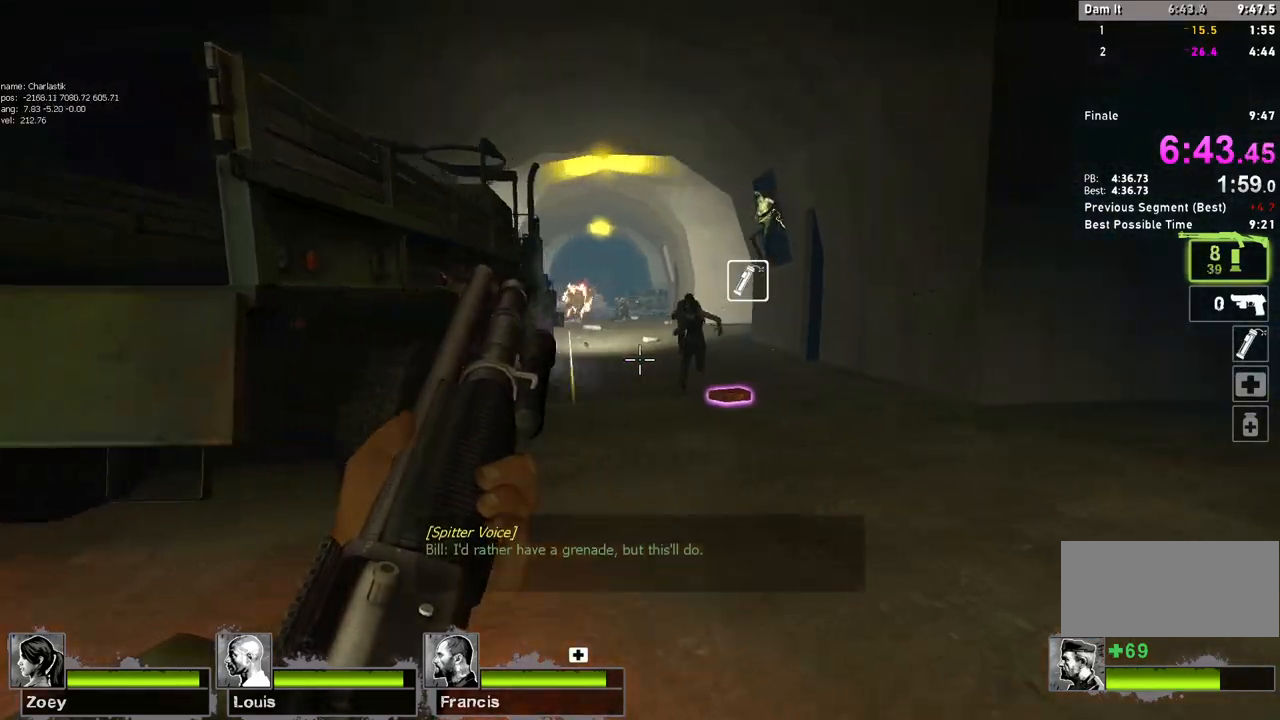
{"keys": ["a", "w"], "mouse": [], "events": [[233, "mouse_left", "down"], [383, "a", "down"], [467, "mouse_left", "up"]]}
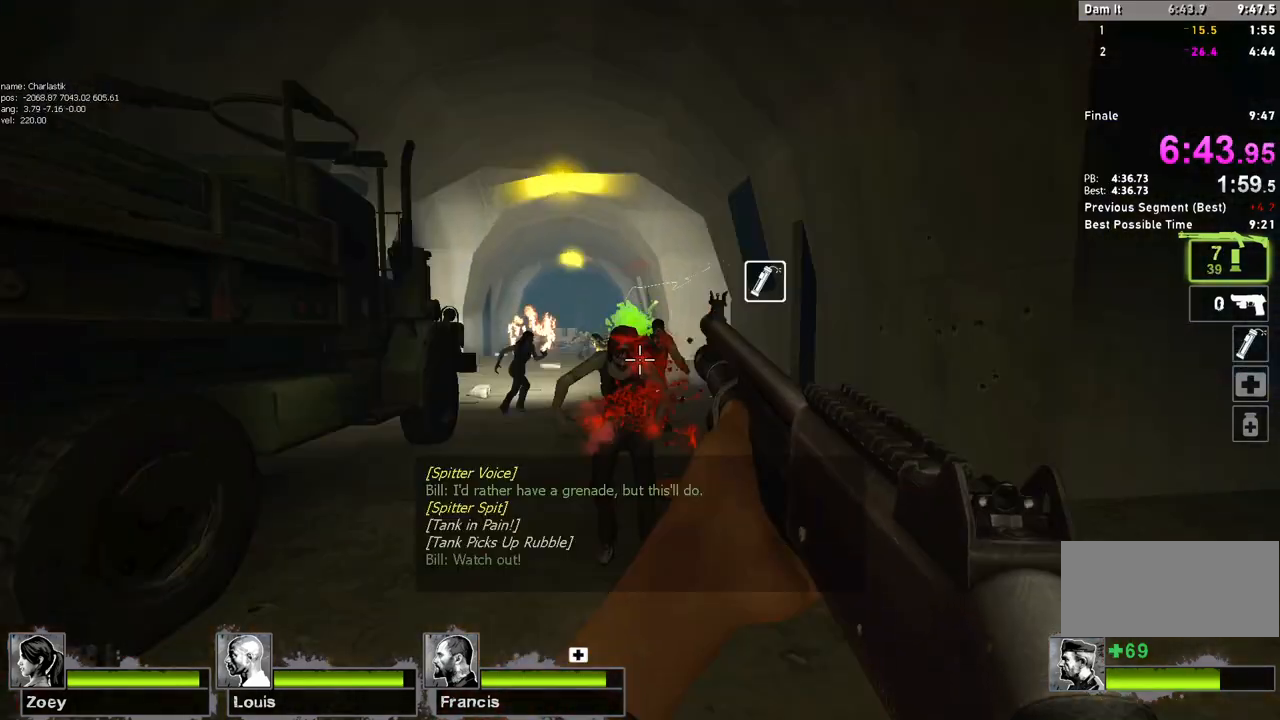
{"keys": ["s"], "mouse": ["left"], "events": [[17, "a", "up"], [33, "mouse_left", "down"], [100, "w", "up"], [167, "s", "down"], [267, "mouse_left", "up"], [317, "mouse_left", "down"]]}
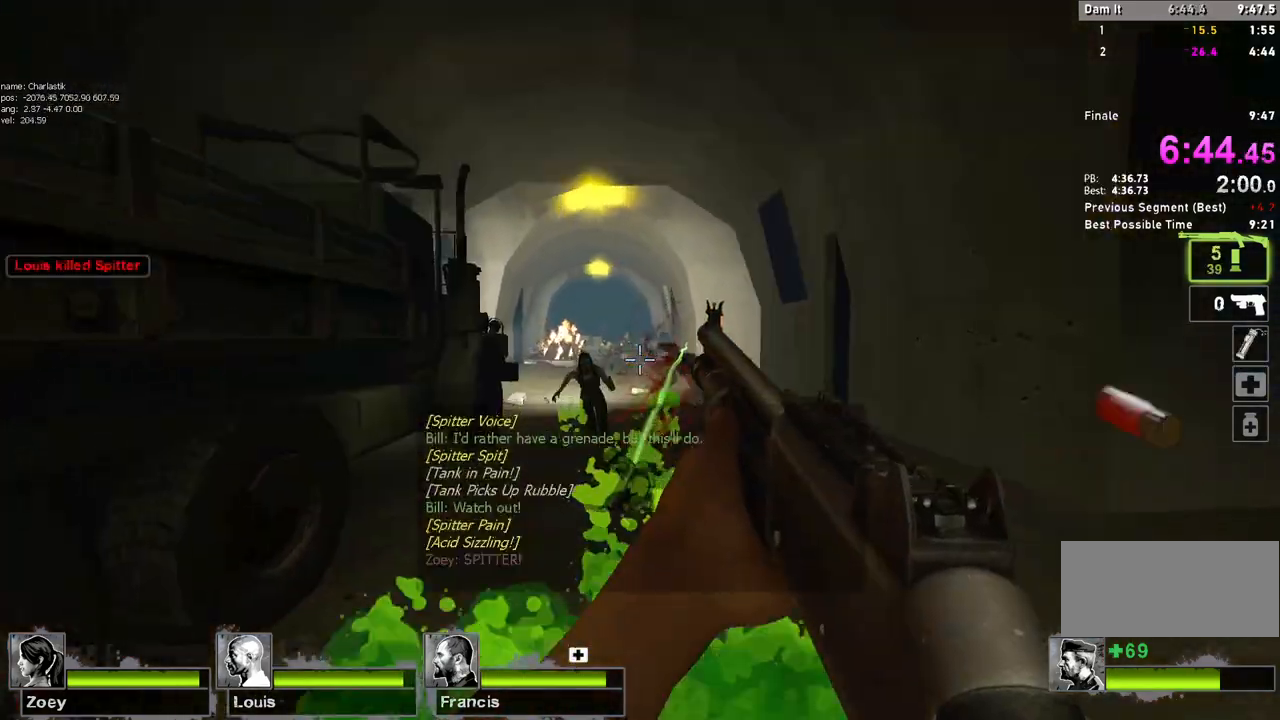
{"keys": ["s"], "mouse": [], "events": [[17, "mouse_left", "up"], [117, "mouse_left", "down"], [233, "space", "down"], [250, "mouse_left", "up"], [300, "r", "down"], [317, "space", "up"], [400, "r", "up"]]}
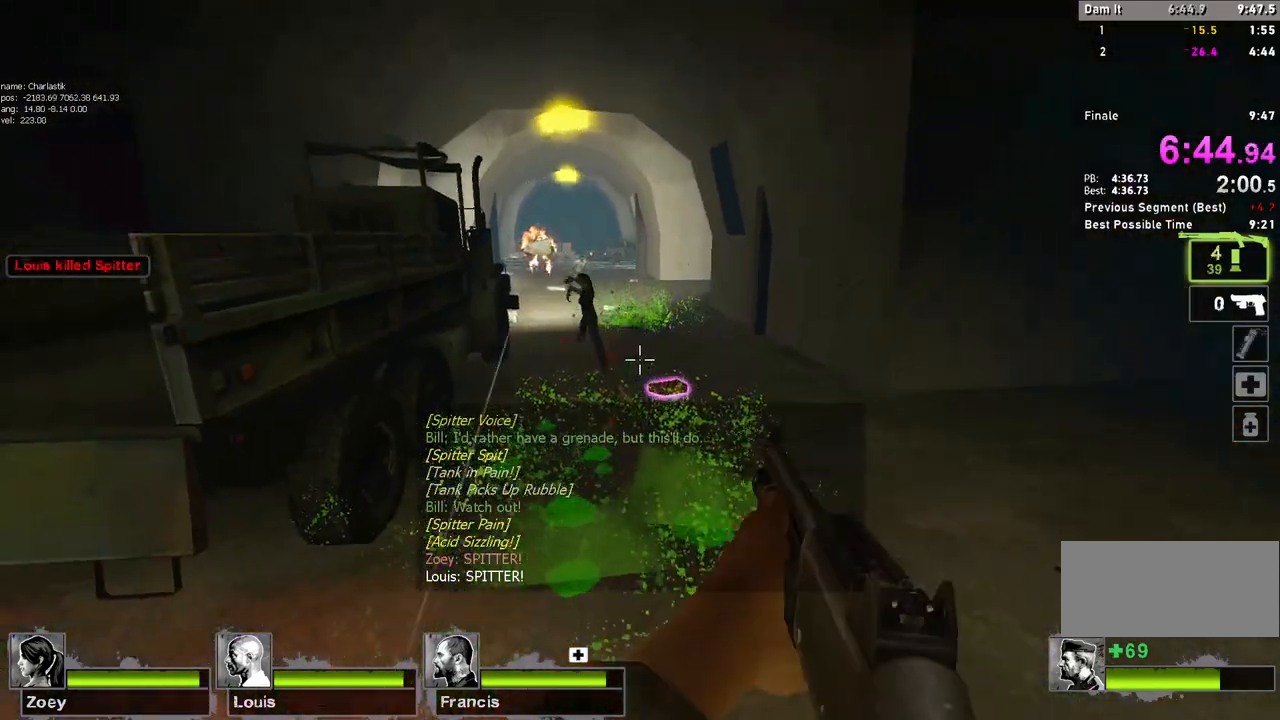
{"keys": ["s"], "mouse": [], "events": [[383, "space", "down"], [483, "space", "up"]]}
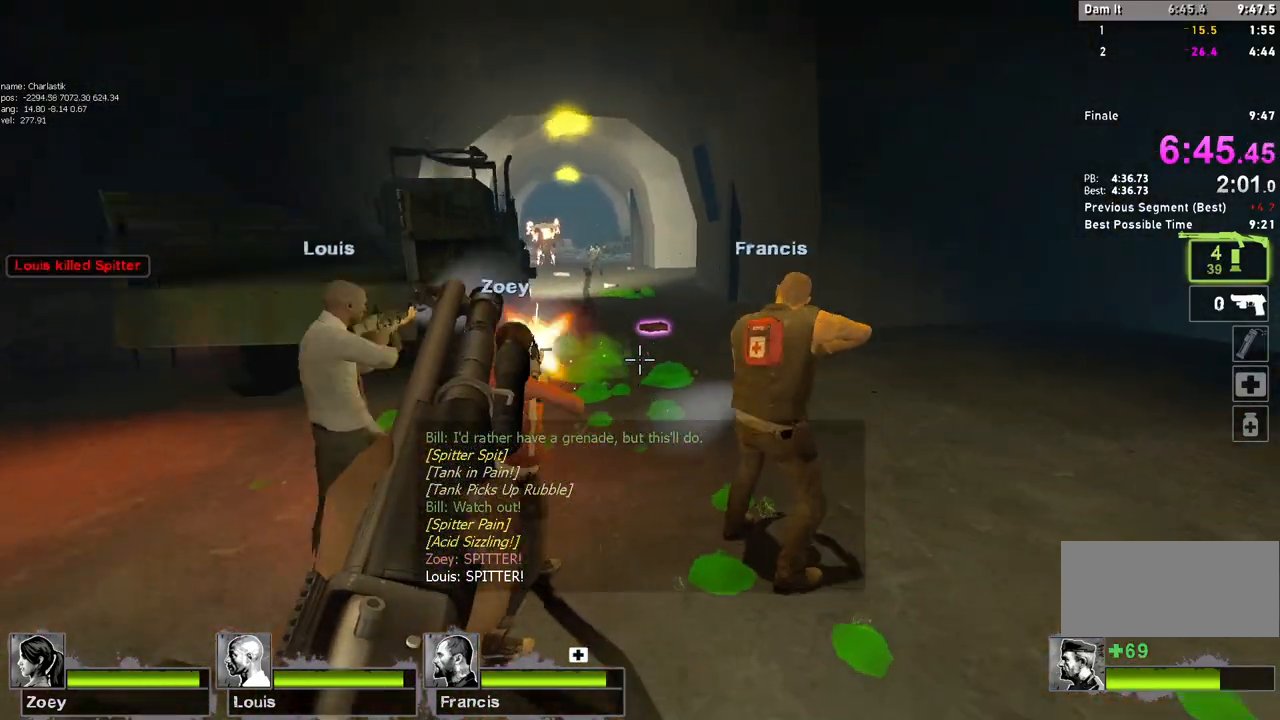
{"keys": ["s"], "mouse": [], "events": []}
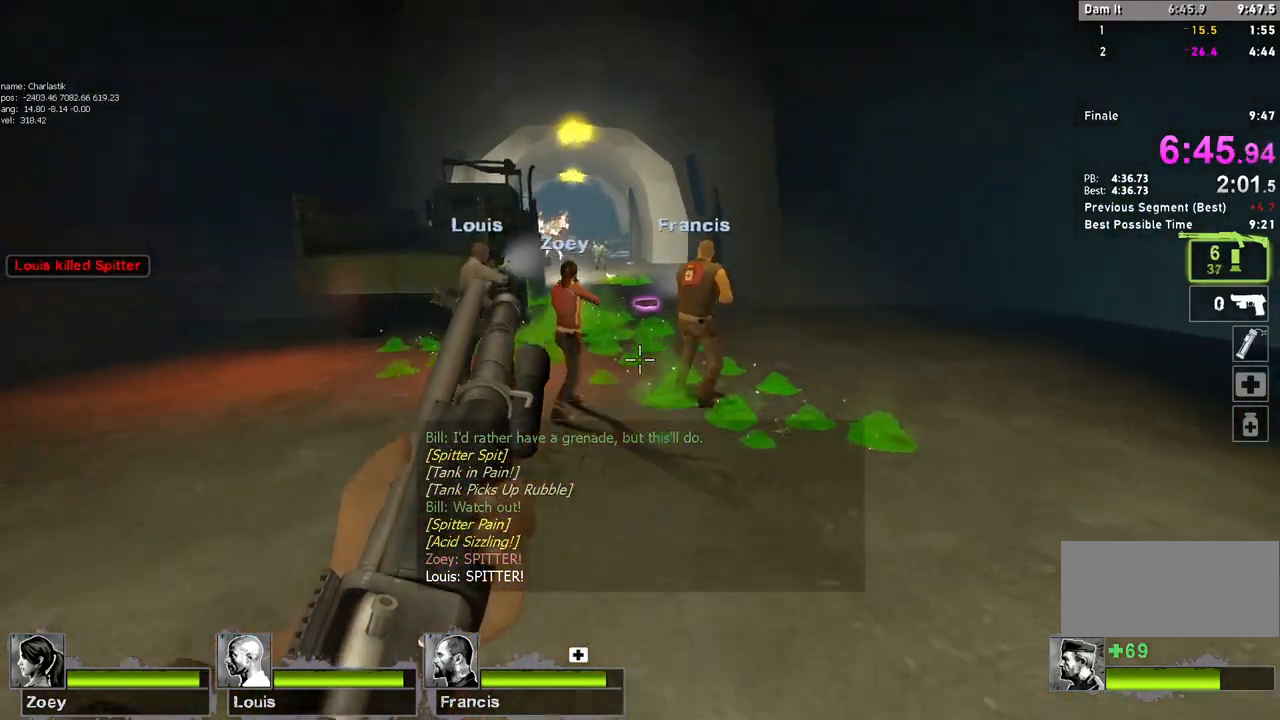
{"keys": ["d", "w"], "mouse": [], "events": [[150, "d", "down"], [400, "s", "up"], [500, "w", "down"]]}
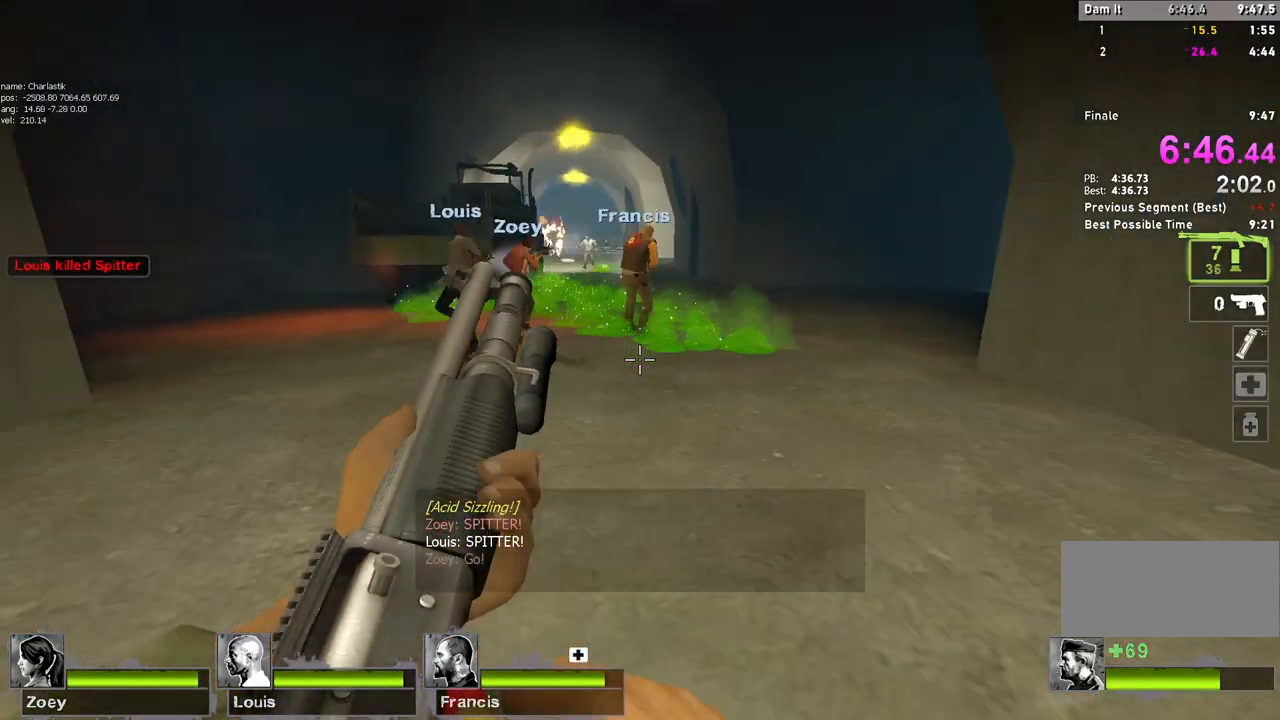
{"keys": ["w"], "mouse": [], "events": [[417, "d", "up"]]}
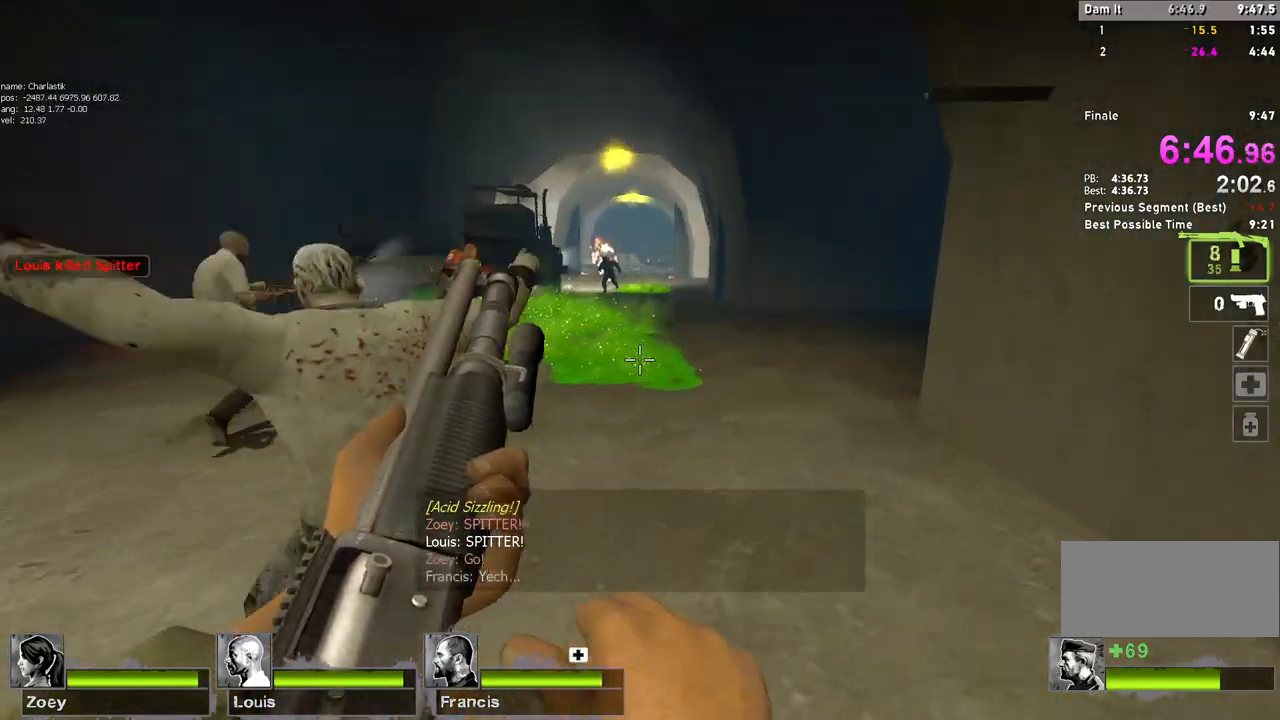
{"keys": ["ctrl", "d", "w"], "mouse": [], "events": [[50, "d", "down"], [150, "d", "up"], [317, "ctrl", "down"], [467, "d", "down"]]}
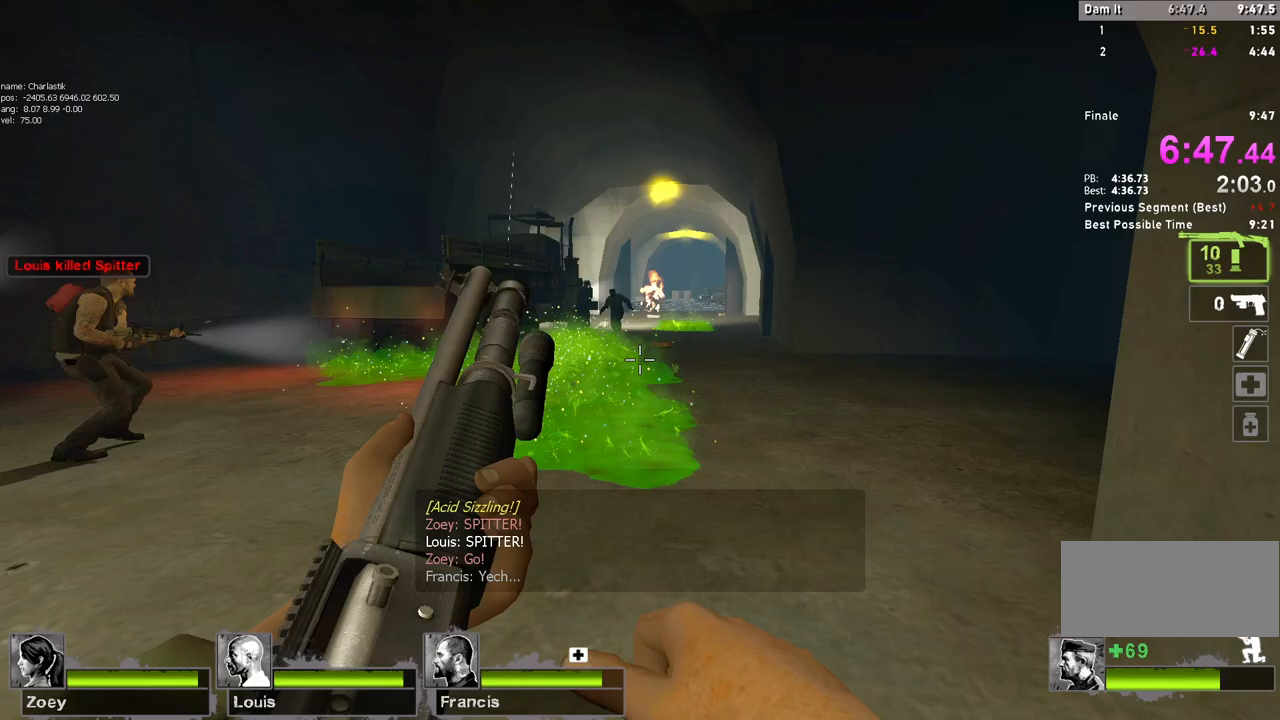
{"keys": ["ctrl"], "mouse": [], "events": [[117, "d", "up"], [217, "w", "up"], [233, "mouse_left", "down"], [500, "mouse_left", "up"]]}